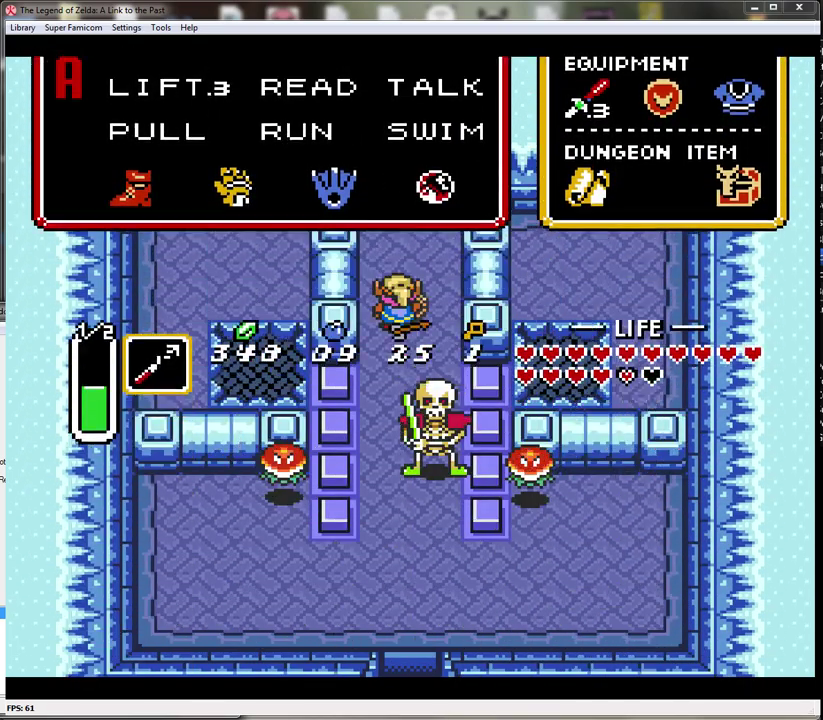
Gameplay with a controller (Nintendo layout); each line is a JSON object with the inputs held at the frame after it. "events" lists button and stick changes between this image and that frame as [ms after this image, input, new state], when the widget could be followed in between. Not read: L3 R3.
{"buttons": [], "events": [[150, "DPAD_RIGHT", "down"], [283, "DPAD_RIGHT", "up"], [283, "DPAD_UP", "down"], [433, "DPAD_UP", "up"]]}
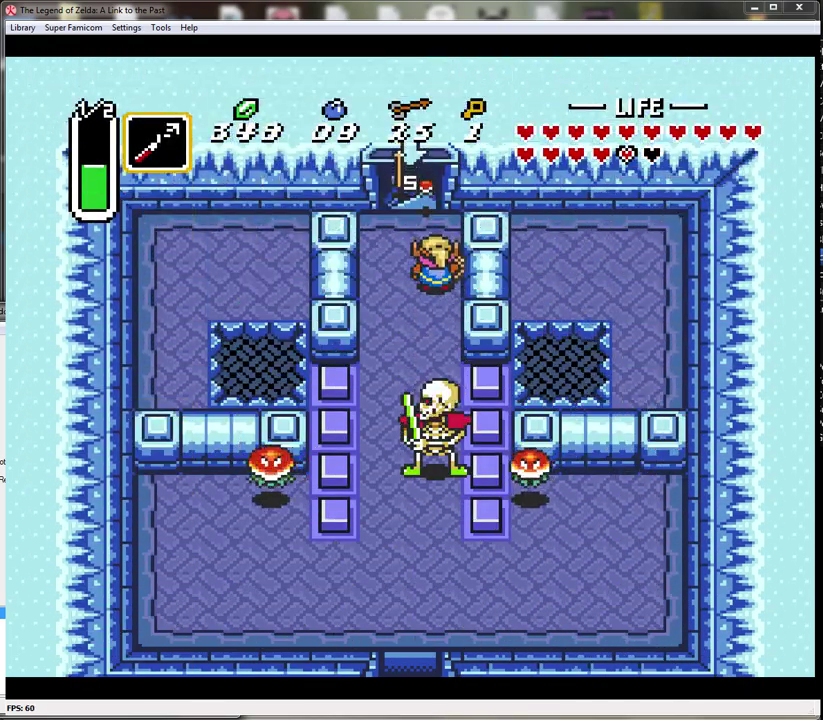
{"buttons": [], "events": []}
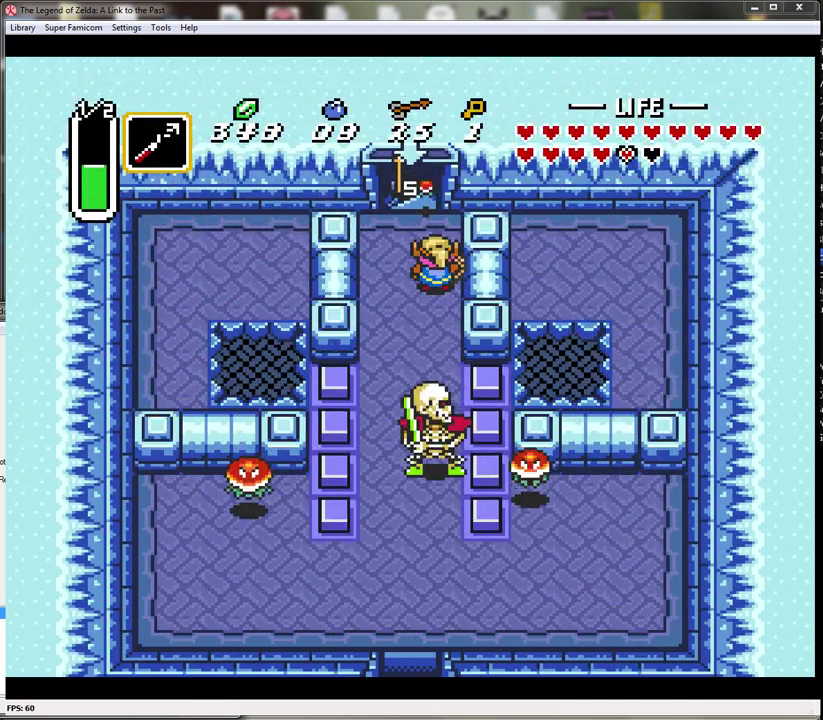
{"buttons": [], "events": []}
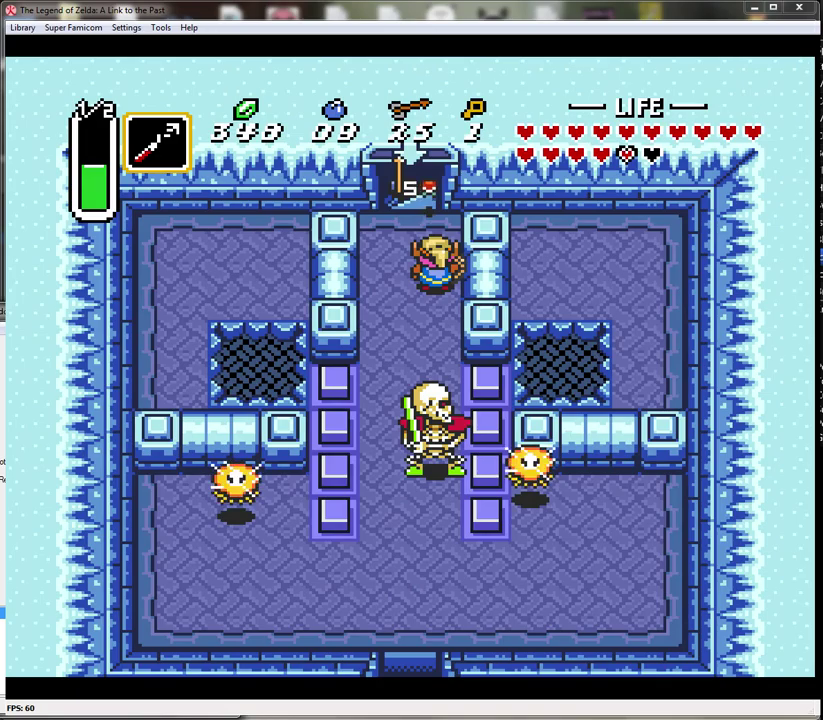
{"buttons": ["DPAD_UP"], "events": [[100, "B", "down"], [250, "B", "up"], [500, "DPAD_UP", "down"]]}
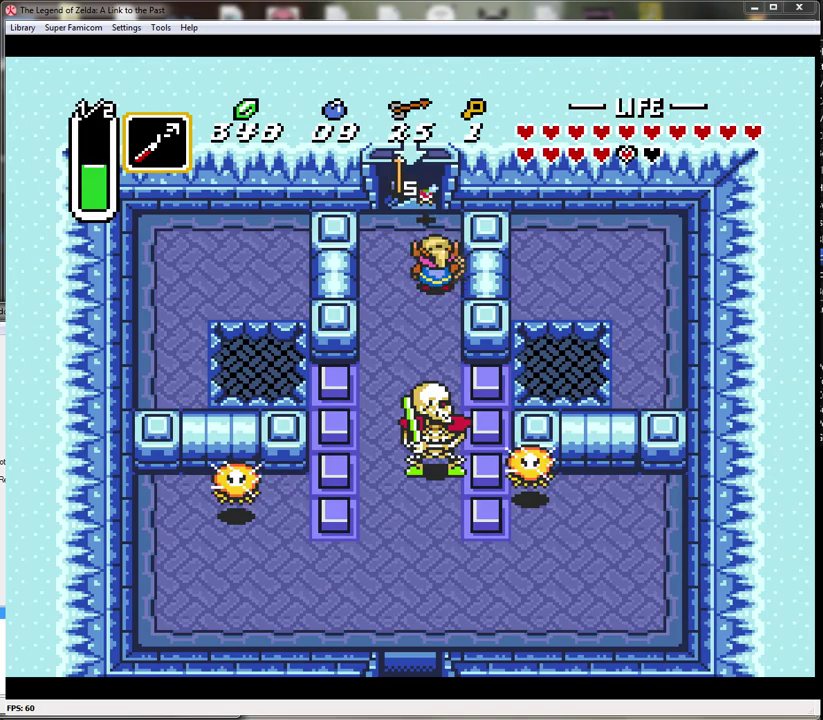
{"buttons": ["DPAD_UP"], "events": [[33, "DPAD_LEFT", "down"], [83, "DPAD_LEFT", "up"]]}
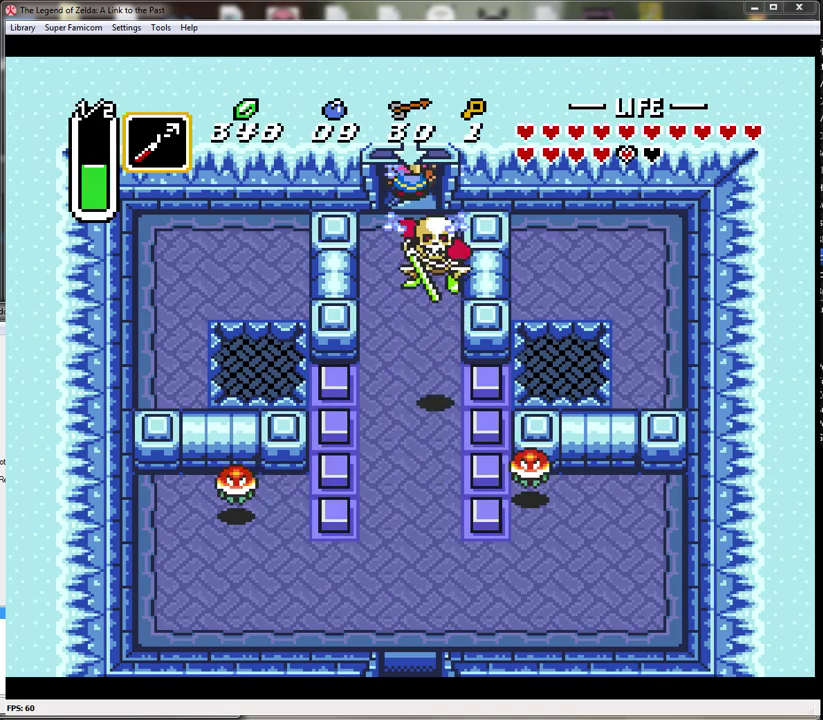
{"buttons": [], "events": [[283, "DPAD_UP", "up"]]}
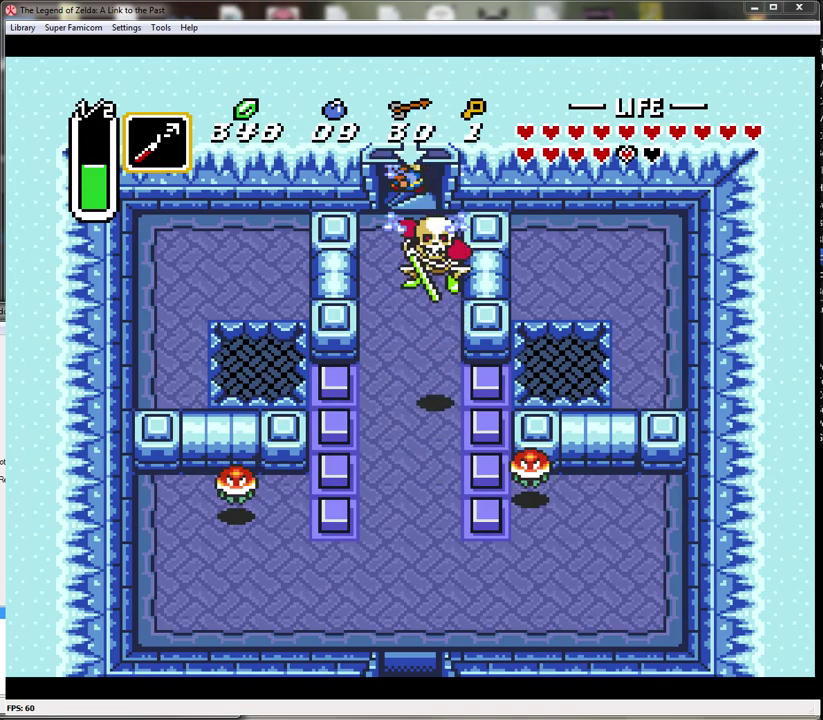
{"buttons": [], "events": []}
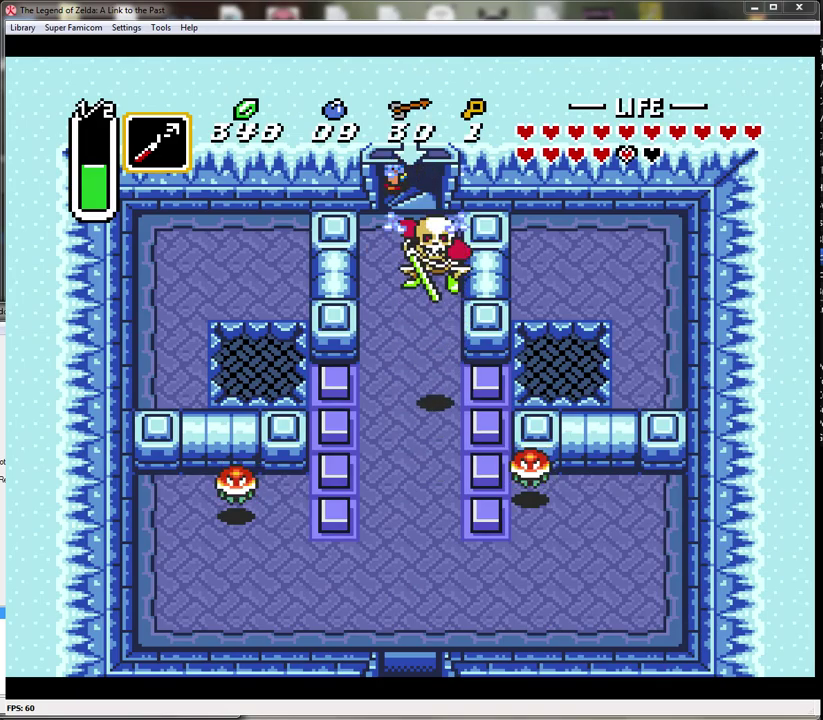
{"buttons": [], "events": []}
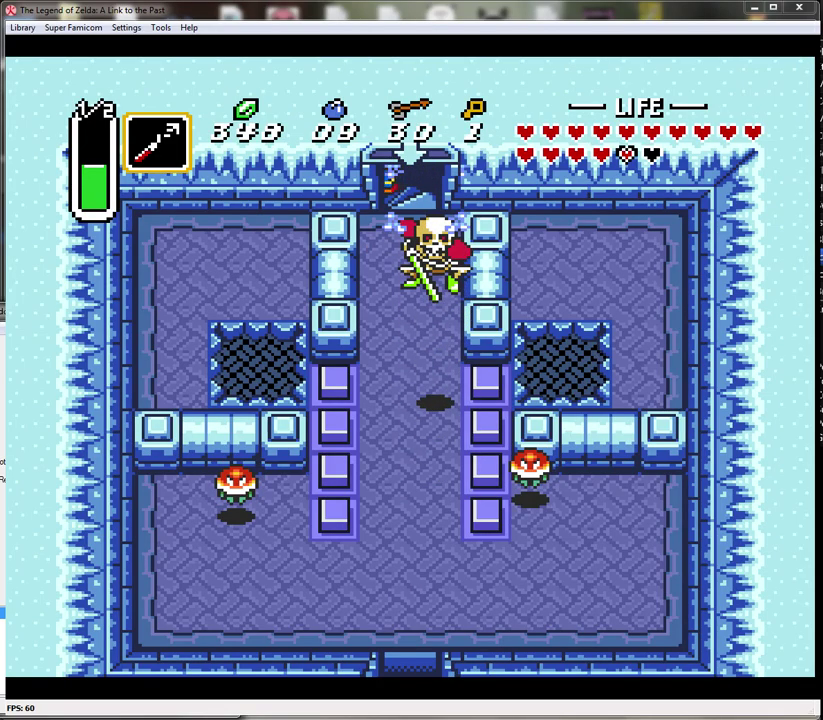
{"buttons": [], "events": []}
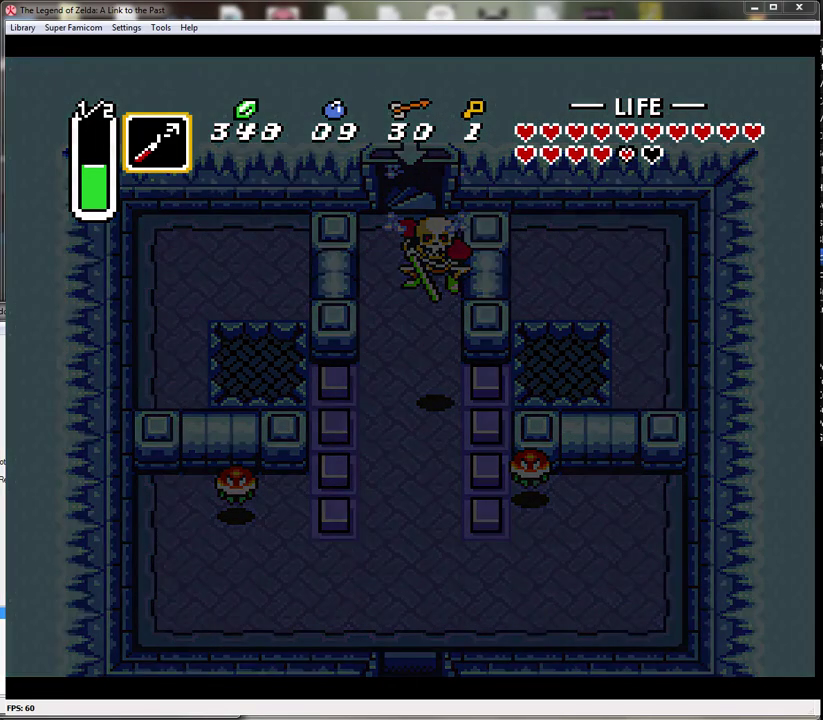
{"buttons": [], "events": []}
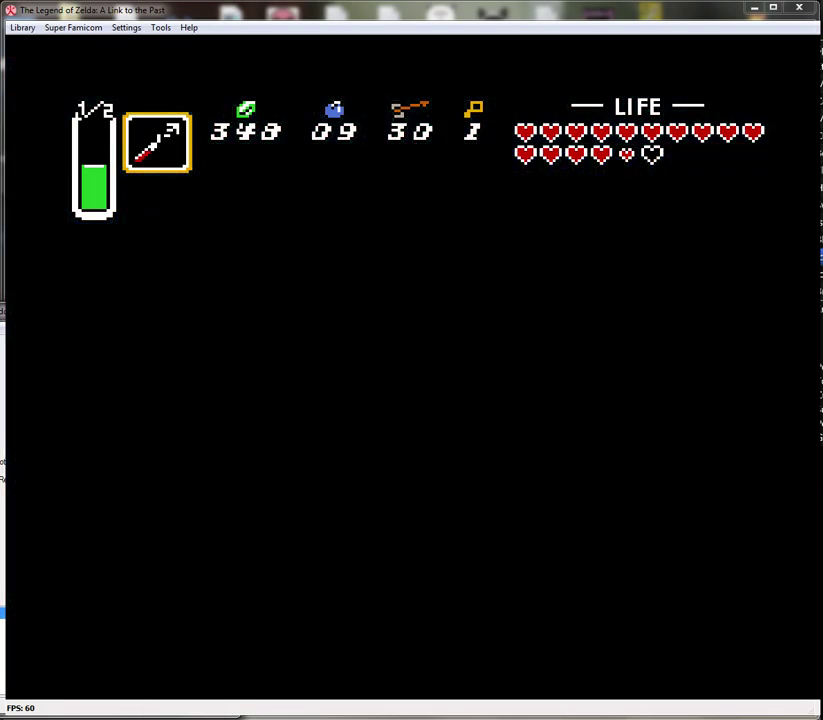
{"buttons": [], "events": []}
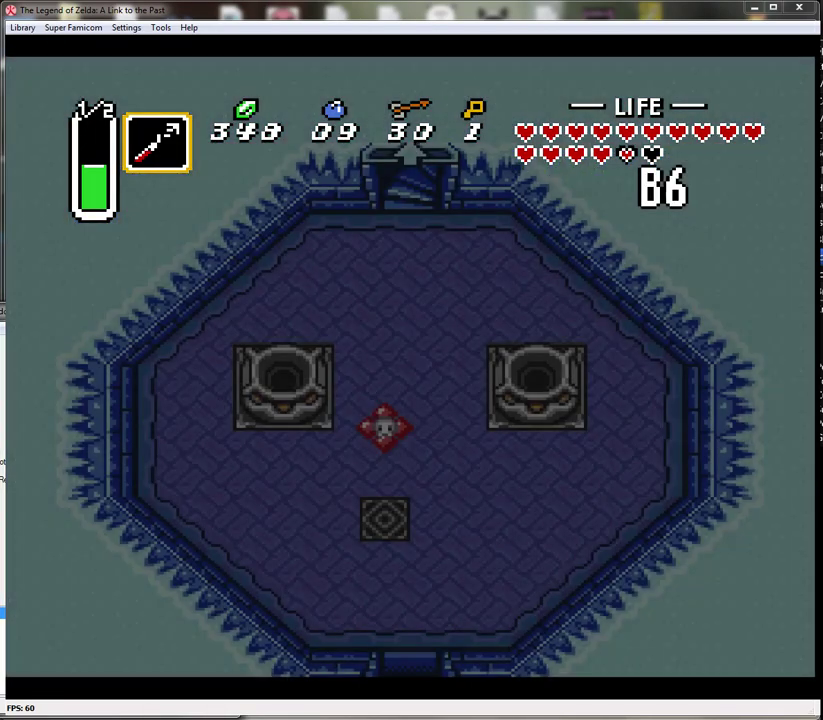
{"buttons": [], "events": []}
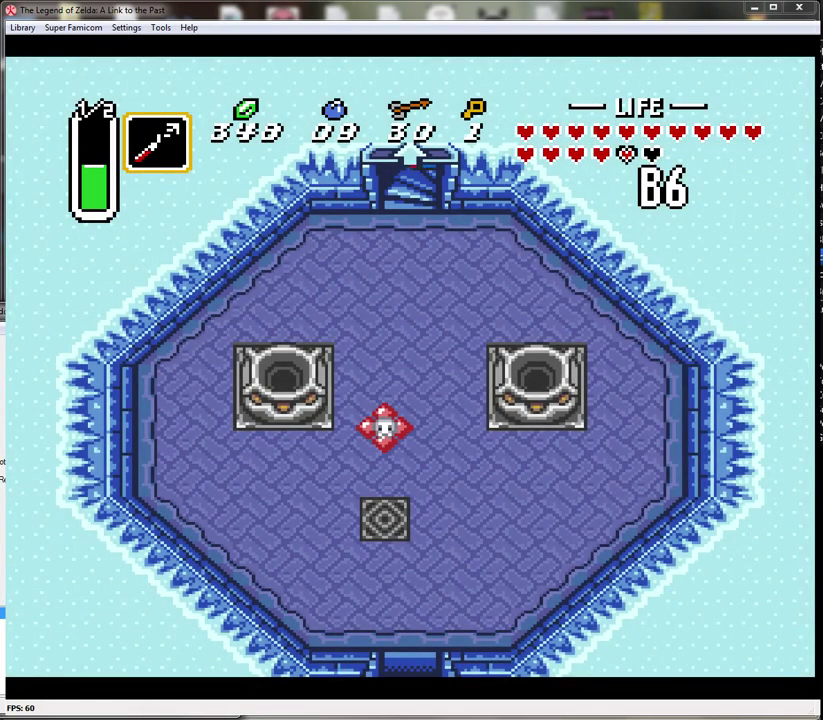
{"buttons": [], "events": []}
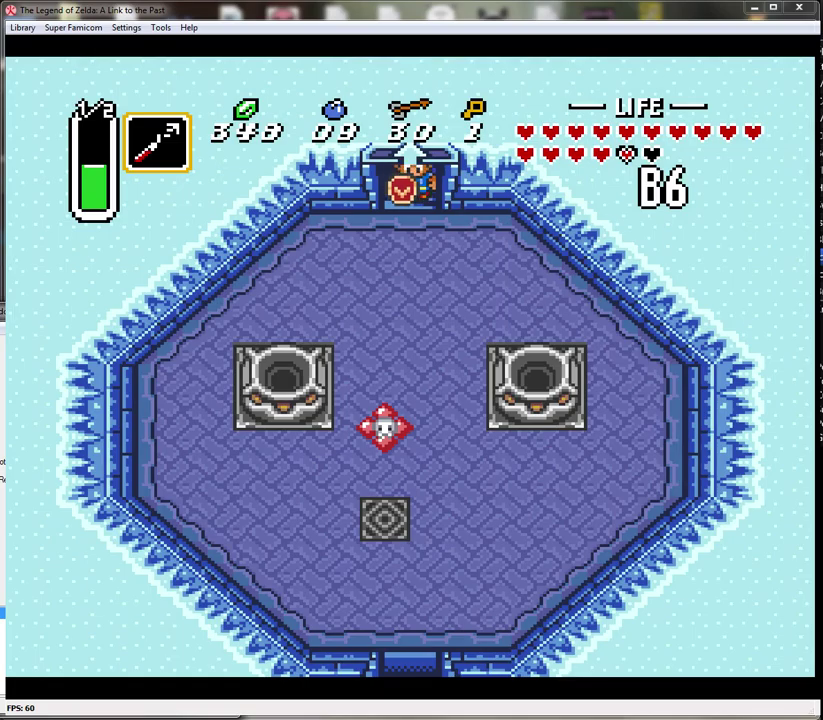
{"buttons": ["START"], "events": [[433, "START", "down"]]}
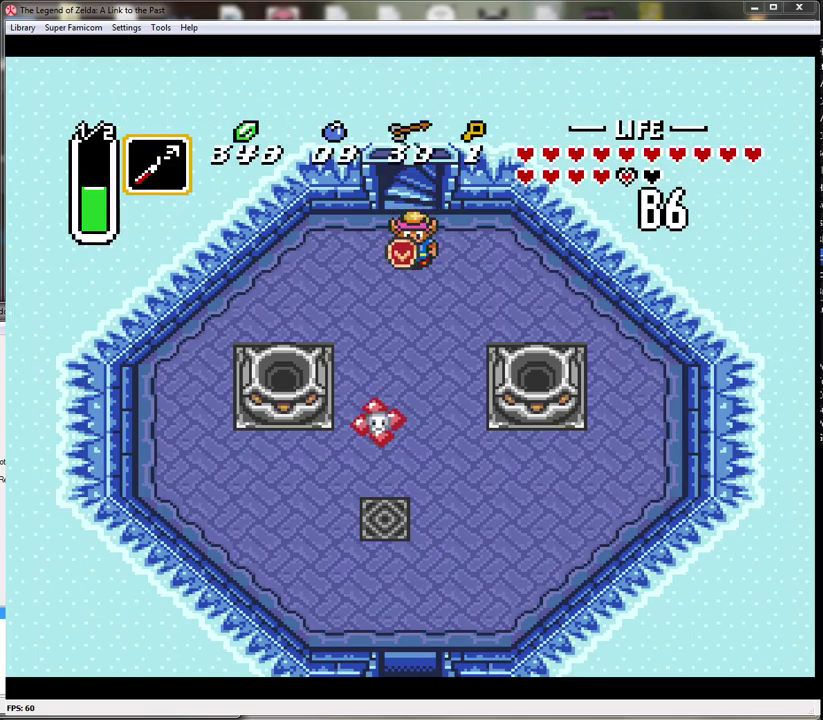
{"buttons": [], "events": [[183, "START", "up"]]}
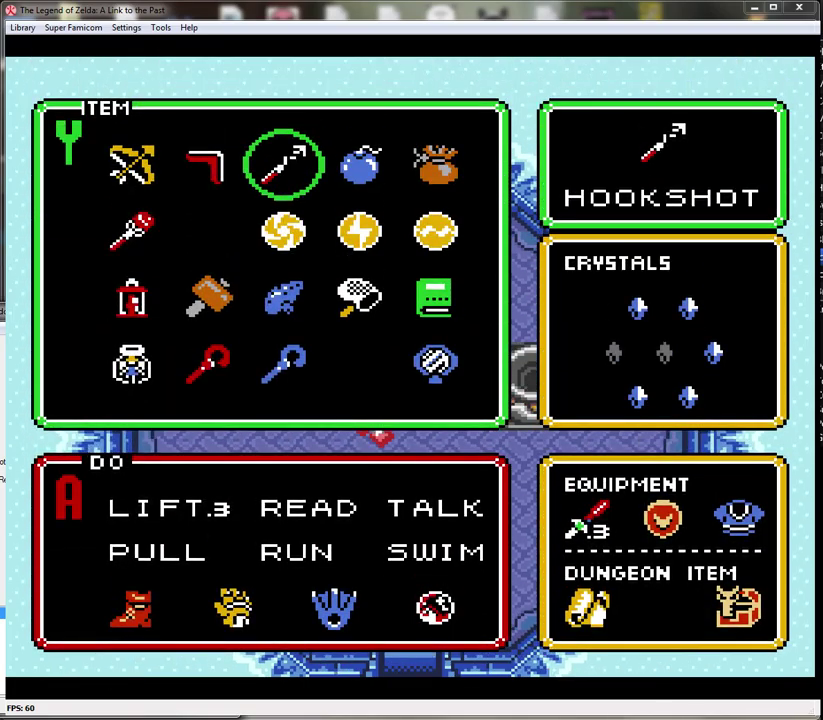
{"buttons": ["START"], "events": [[200, "DPAD_RIGHT", "down"], [300, "DPAD_RIGHT", "up"], [367, "DPAD_RIGHT", "down"], [467, "DPAD_RIGHT", "up"], [483, "START", "down"]]}
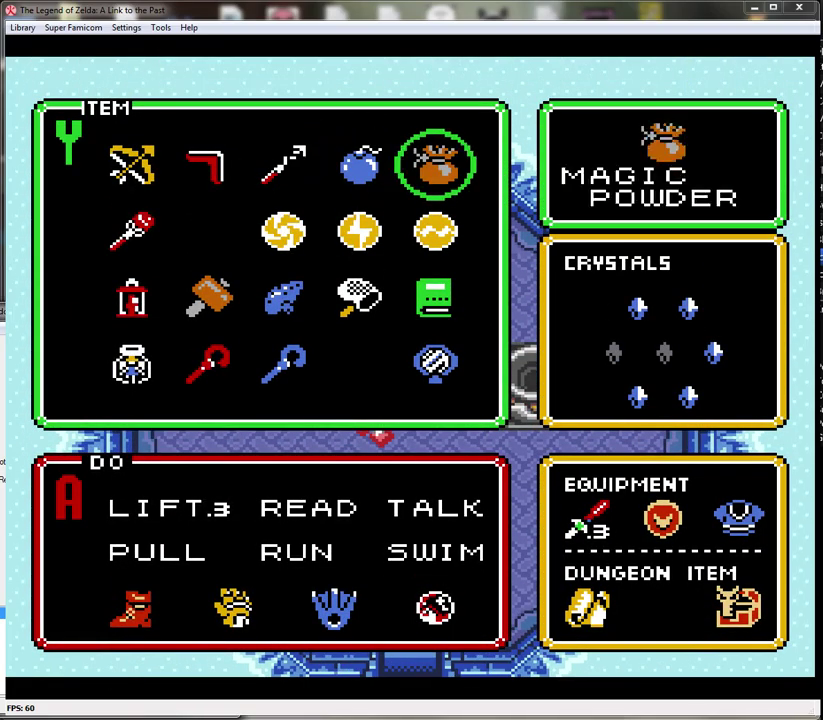
{"buttons": [], "events": [[150, "START", "up"]]}
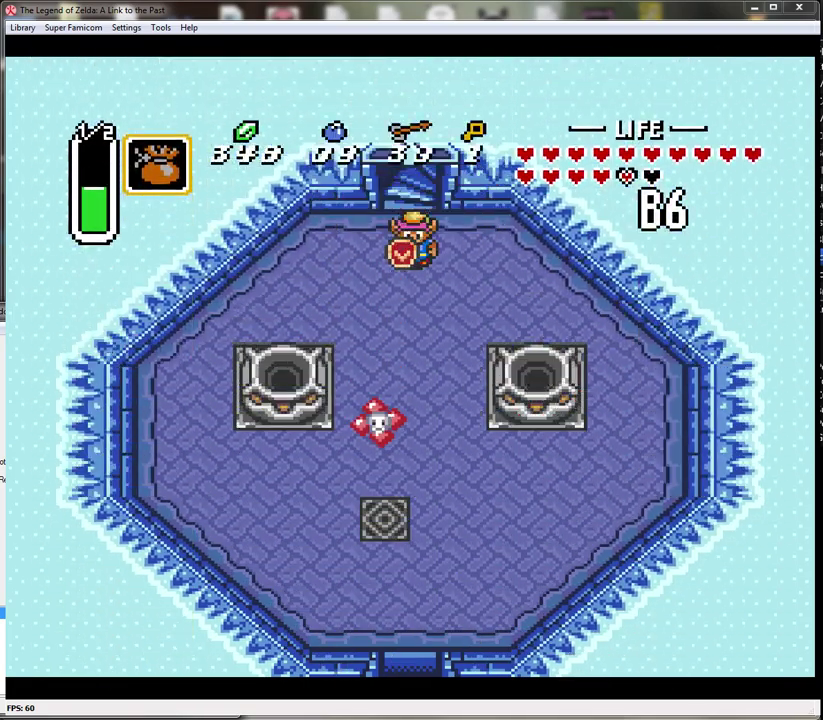
{"buttons": ["Y"], "events": [[150, "DPAD_DOWN", "down"], [333, "DPAD_DOWN", "up"], [367, "Y", "down"]]}
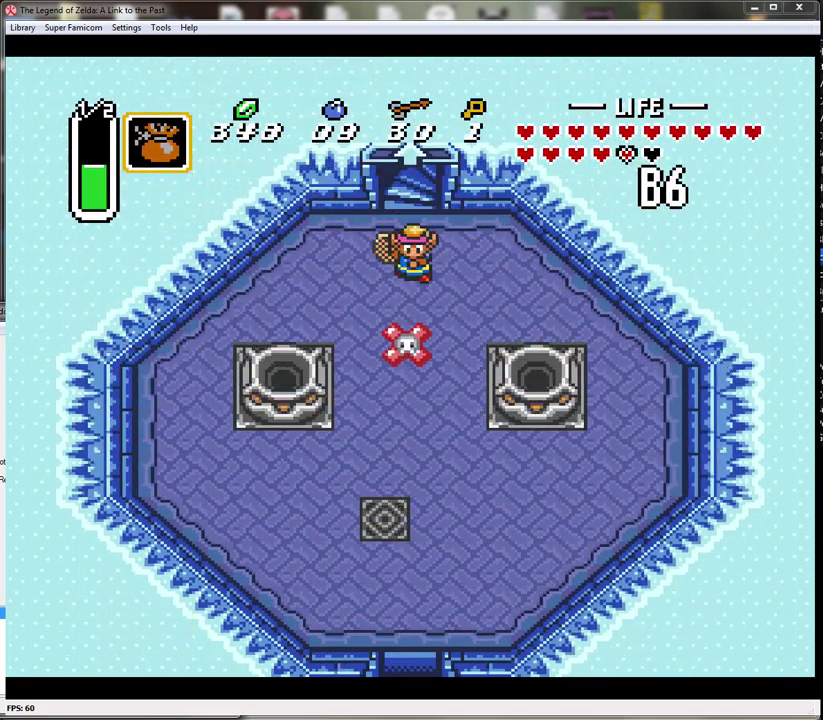
{"buttons": ["DPAD_DOWN"], "events": [[83, "Y", "up"], [300, "DPAD_DOWN", "down"]]}
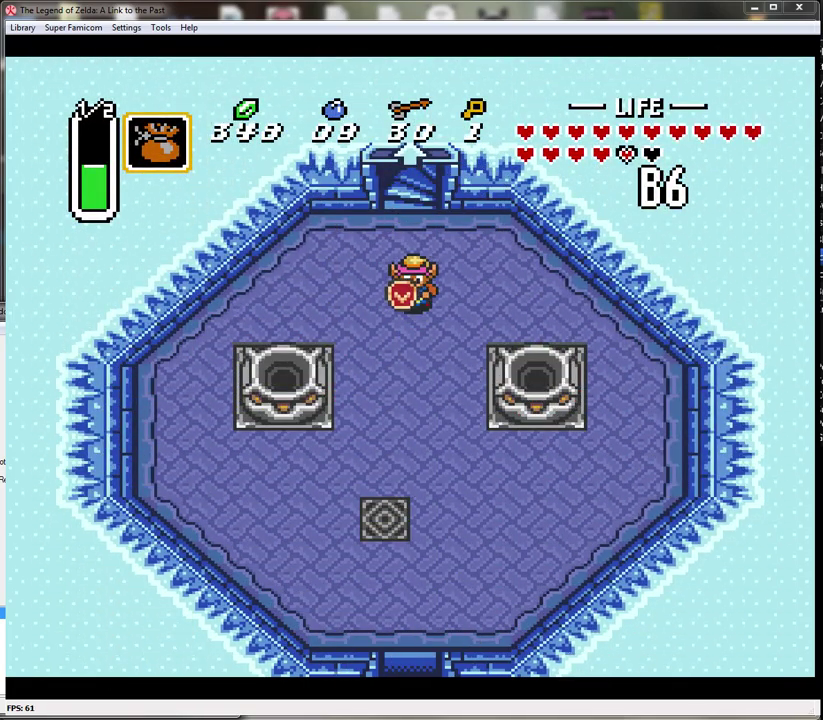
{"buttons": ["A"], "events": [[333, "DPAD_DOWN", "up"], [367, "A", "down"]]}
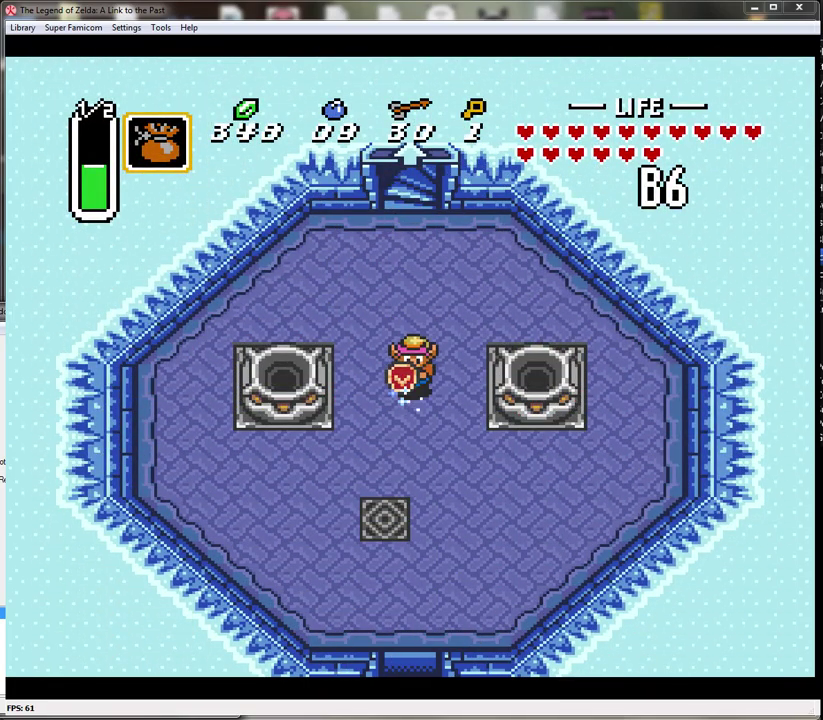
{"buttons": ["A"], "events": []}
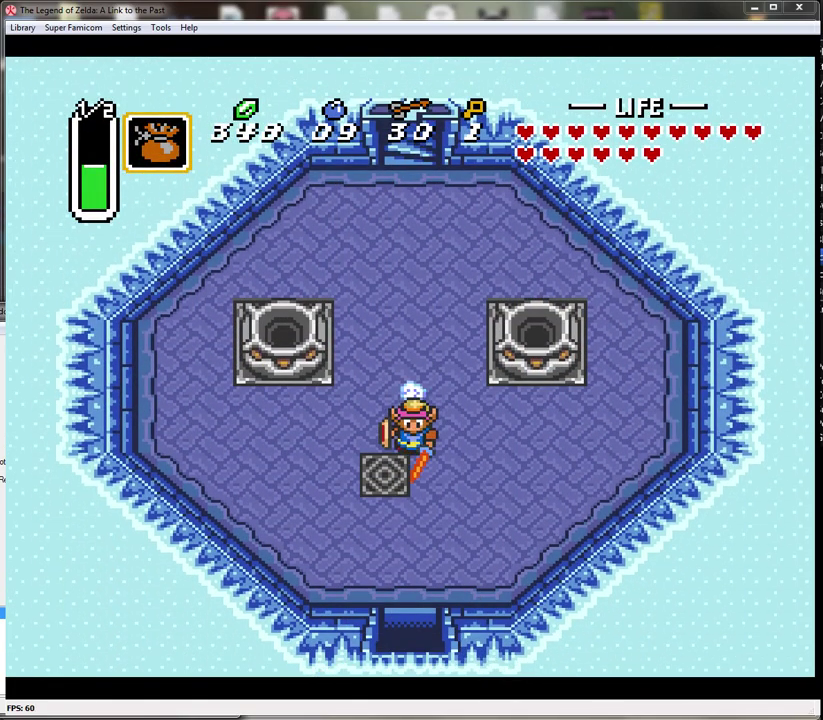
{"buttons": ["A"], "events": []}
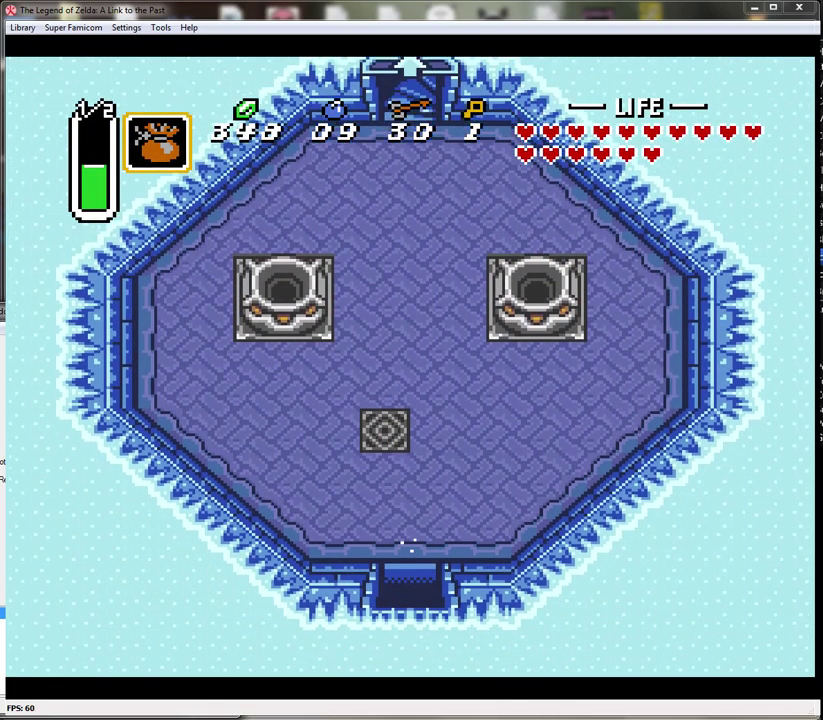
{"buttons": [], "events": [[483, "A", "up"]]}
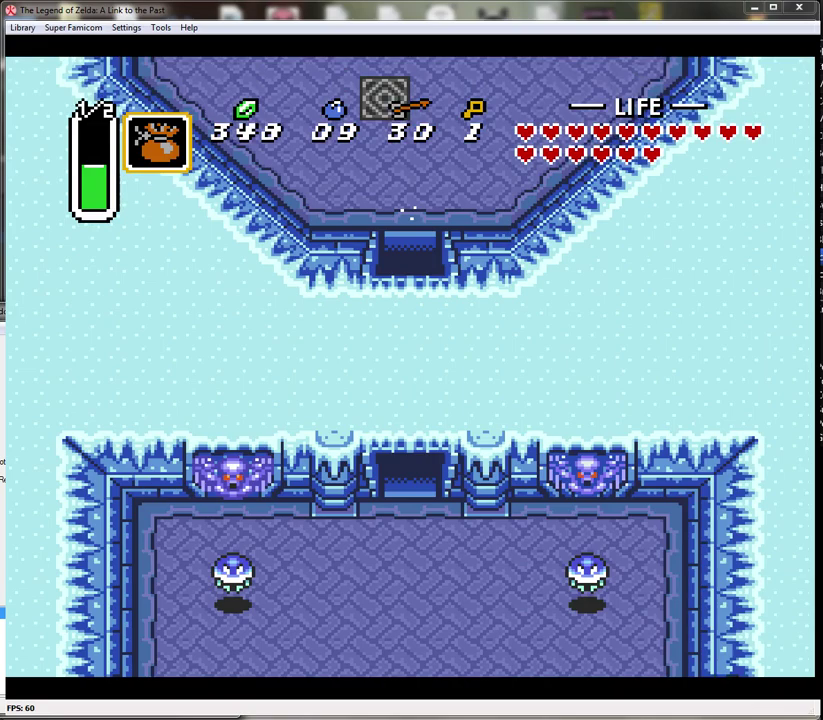
{"buttons": ["DPAD_DOWN"], "events": [[483, "DPAD_DOWN", "down"]]}
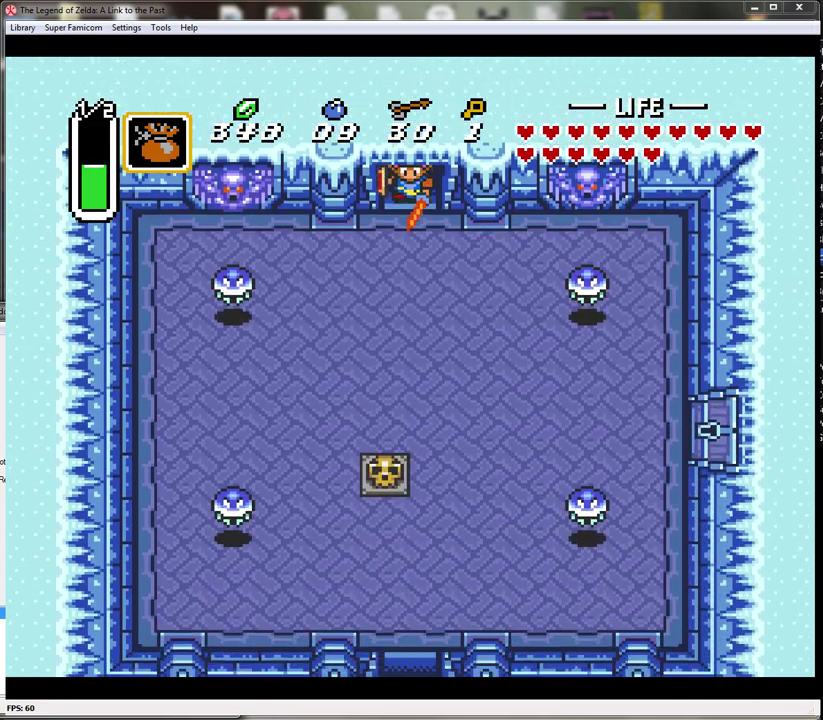
{"buttons": ["DPAD_DOWN"], "events": []}
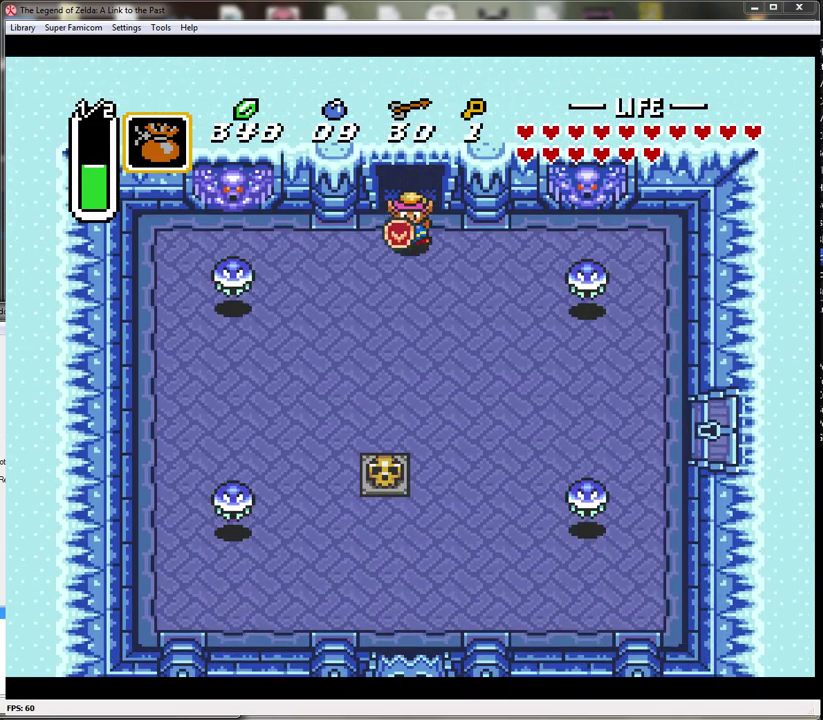
{"buttons": ["DPAD_DOWN"], "events": [[133, "DPAD_LEFT", "down"], [283, "DPAD_LEFT", "up"]]}
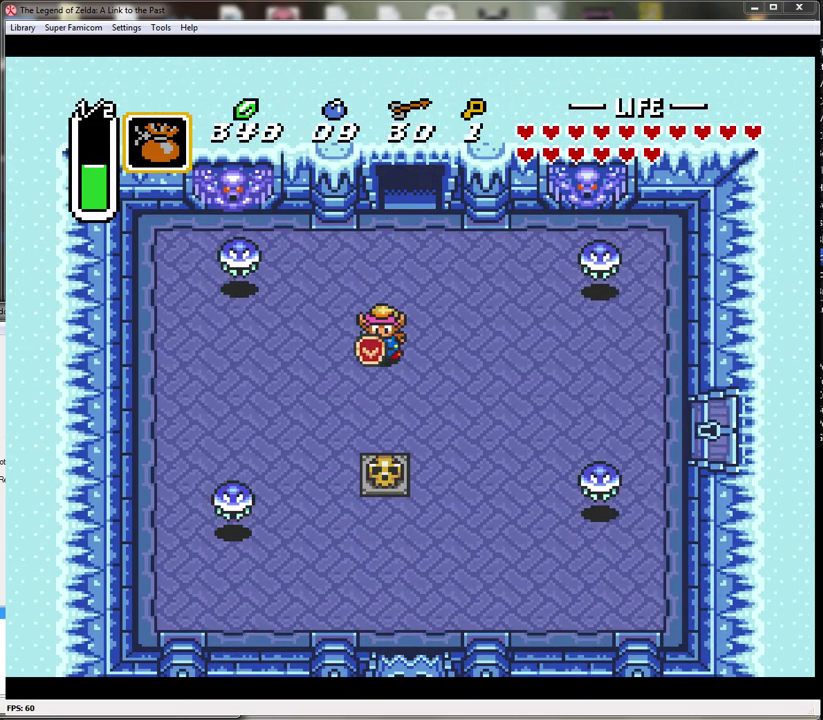
{"buttons": ["A"], "events": [[417, "A", "down"], [417, "DPAD_DOWN", "up"]]}
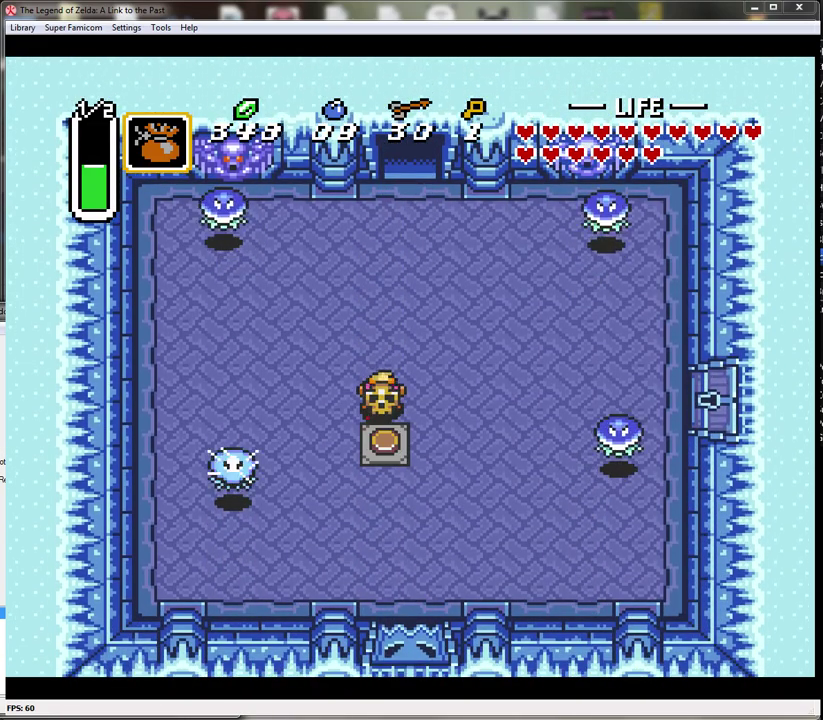
{"buttons": ["A"], "events": [[100, "A", "up"], [417, "A", "down"]]}
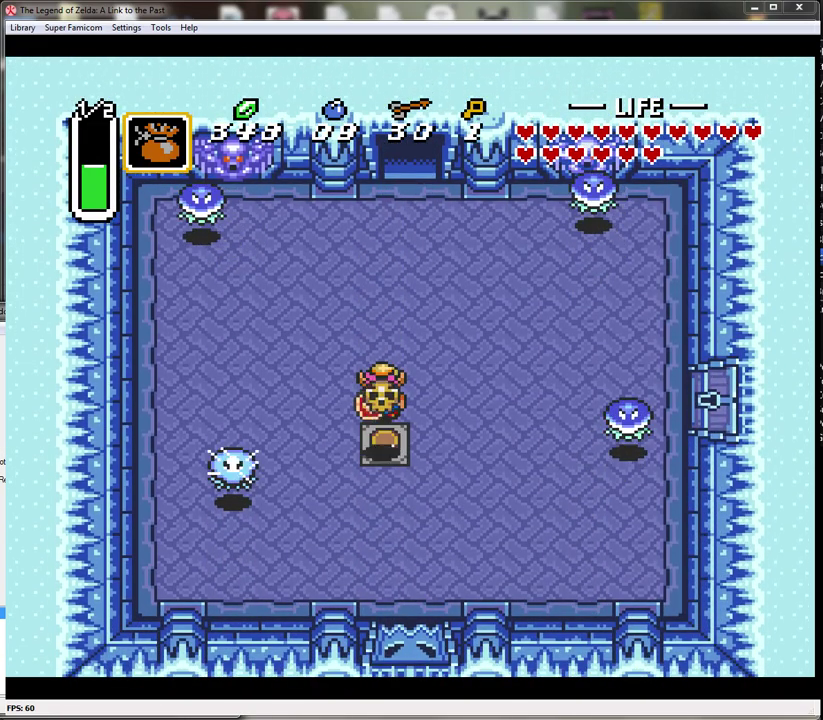
{"buttons": ["START"], "events": [[50, "A", "up"], [233, "DPAD_RIGHT", "down"], [383, "START", "down"], [417, "DPAD_RIGHT", "up"]]}